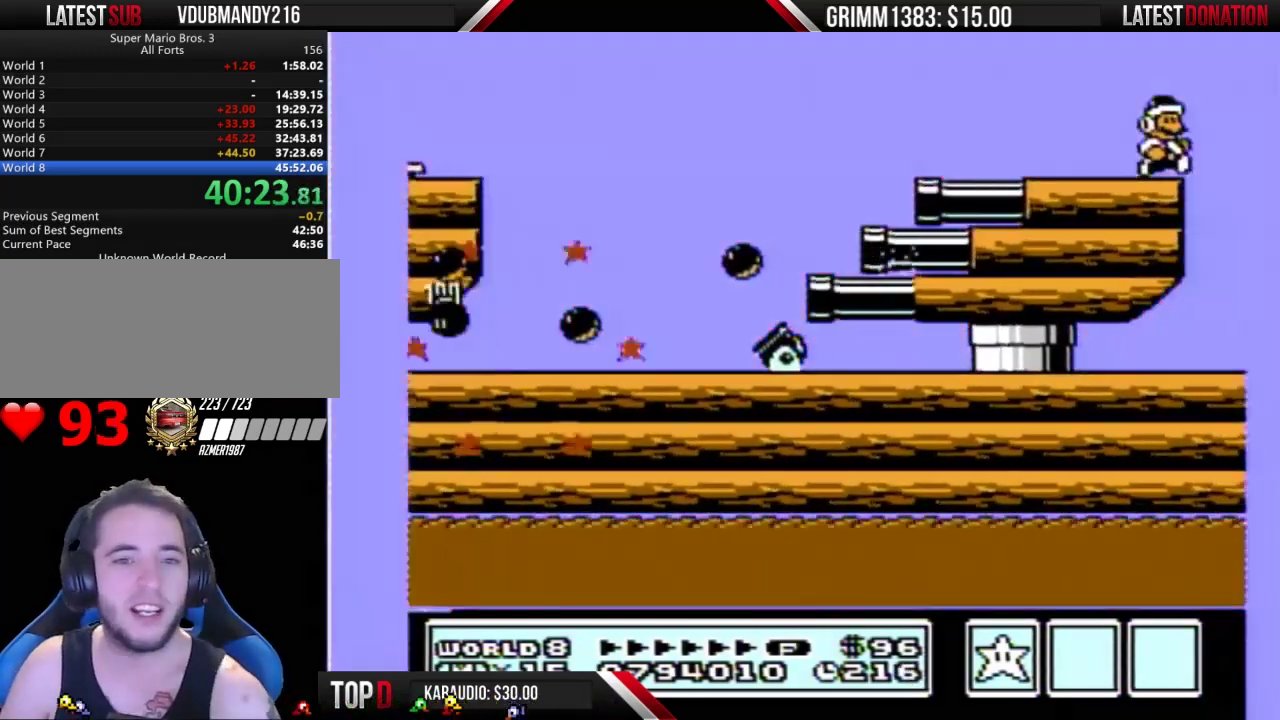
Gameplay with a controller (Nintendo layout); each line is a JSON object with the inputs held at the frame after it. "events" lists button and stick changes between this image and that frame as [ms after this image, input, new state], when the widget could be followed in between. Not read: L3 R3.
{"buttons": ["B", "DPAD_RIGHT"], "events": []}
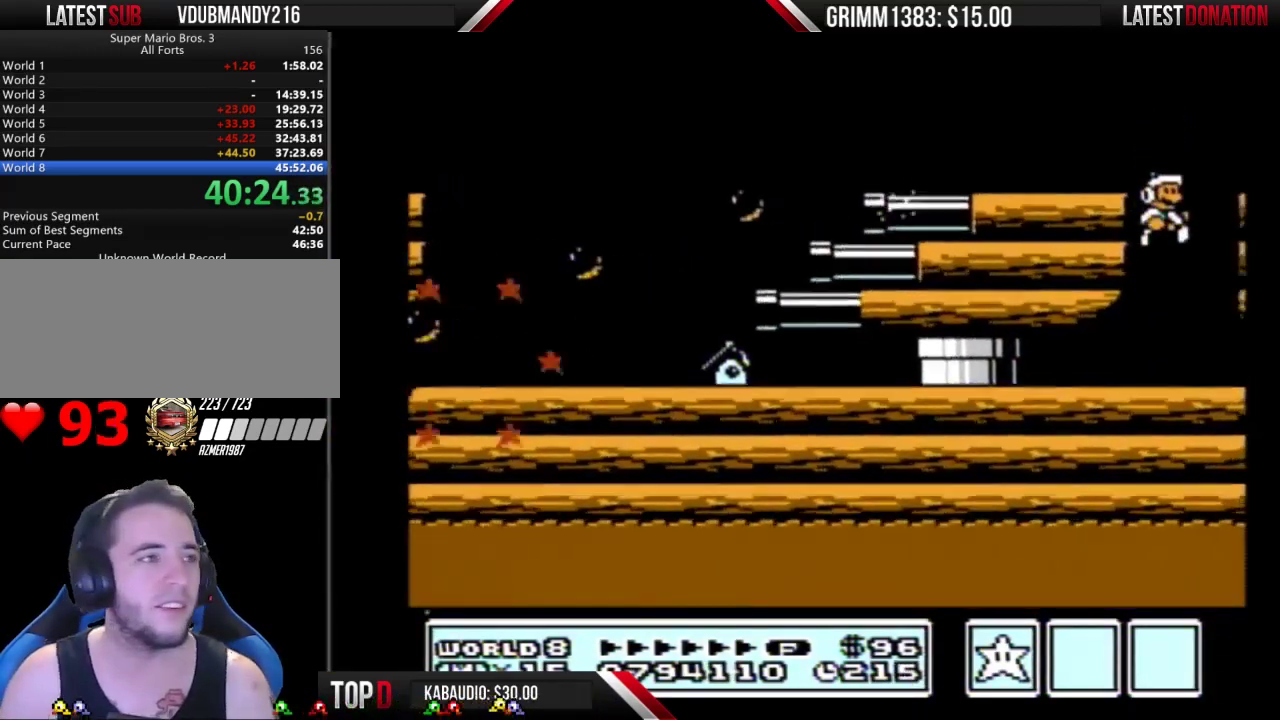
{"buttons": ["B"], "events": [[467, "DPAD_RIGHT", "up"]]}
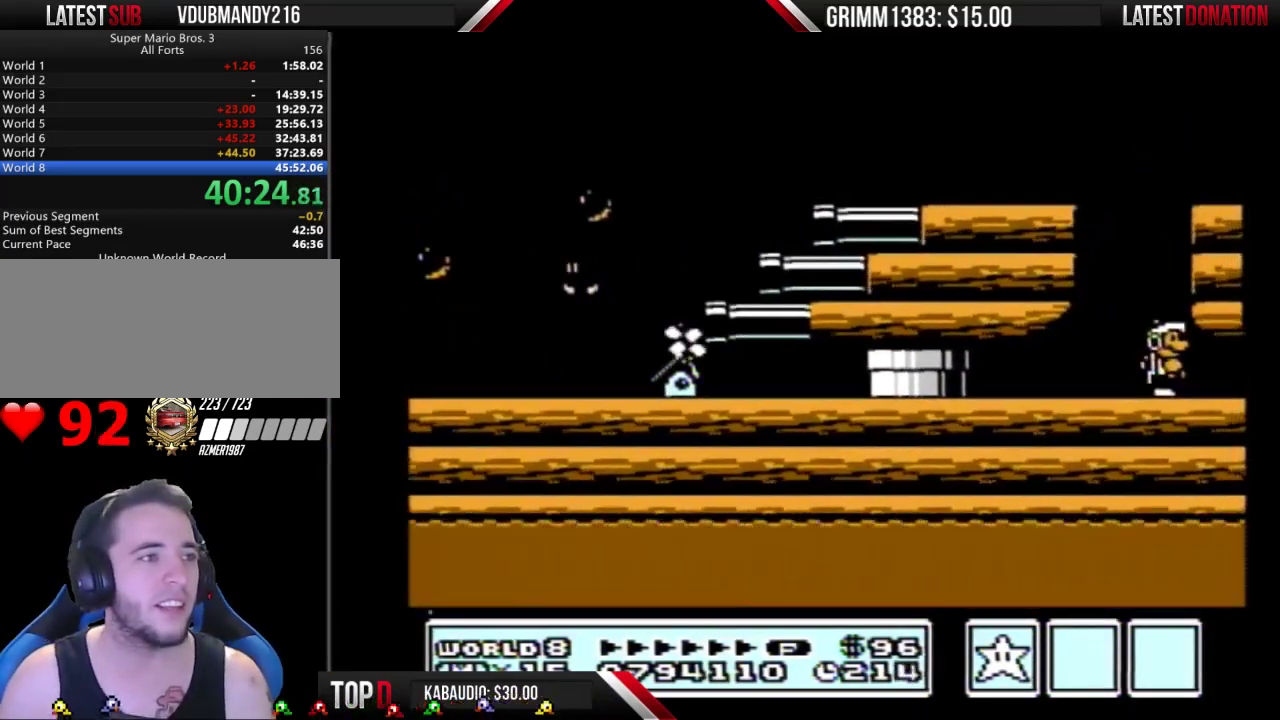
{"buttons": ["A", "B", "DPAD_LEFT"], "events": [[300, "A", "down"], [333, "DPAD_LEFT", "down"]]}
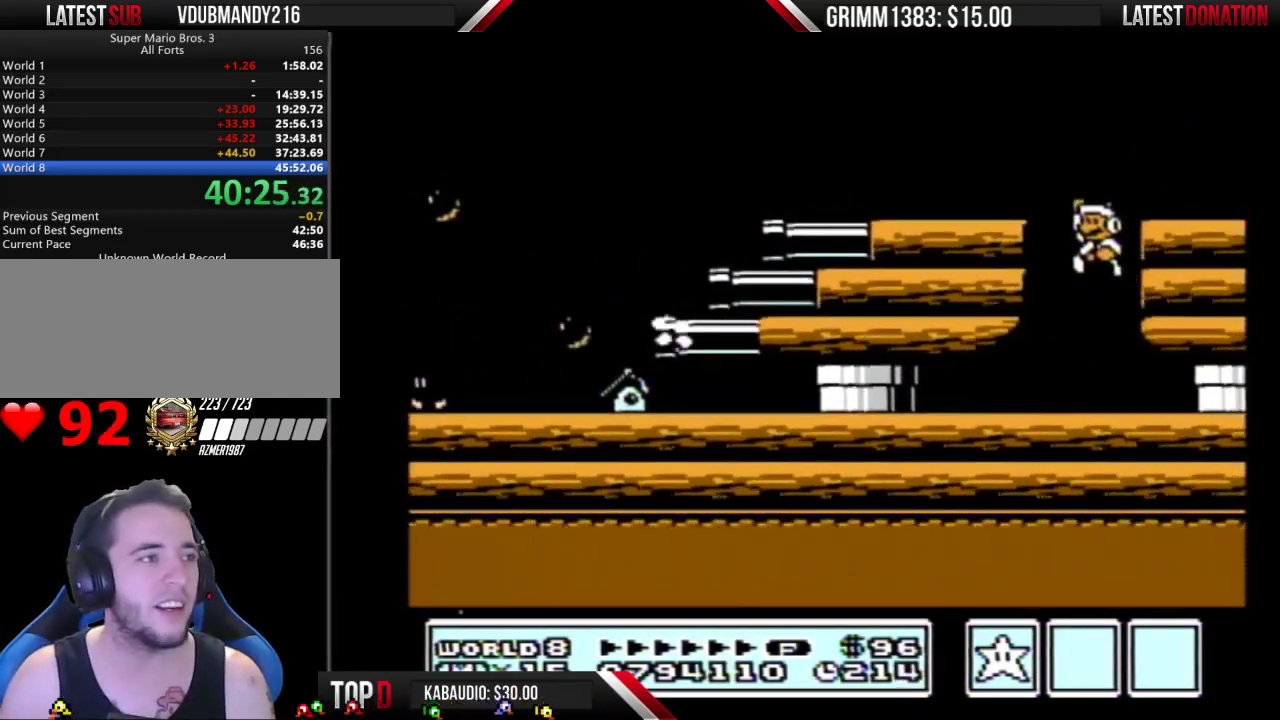
{"buttons": ["B", "DPAD_RIGHT"], "events": [[267, "A", "up"], [300, "DPAD_LEFT", "up"], [367, "DPAD_RIGHT", "down"]]}
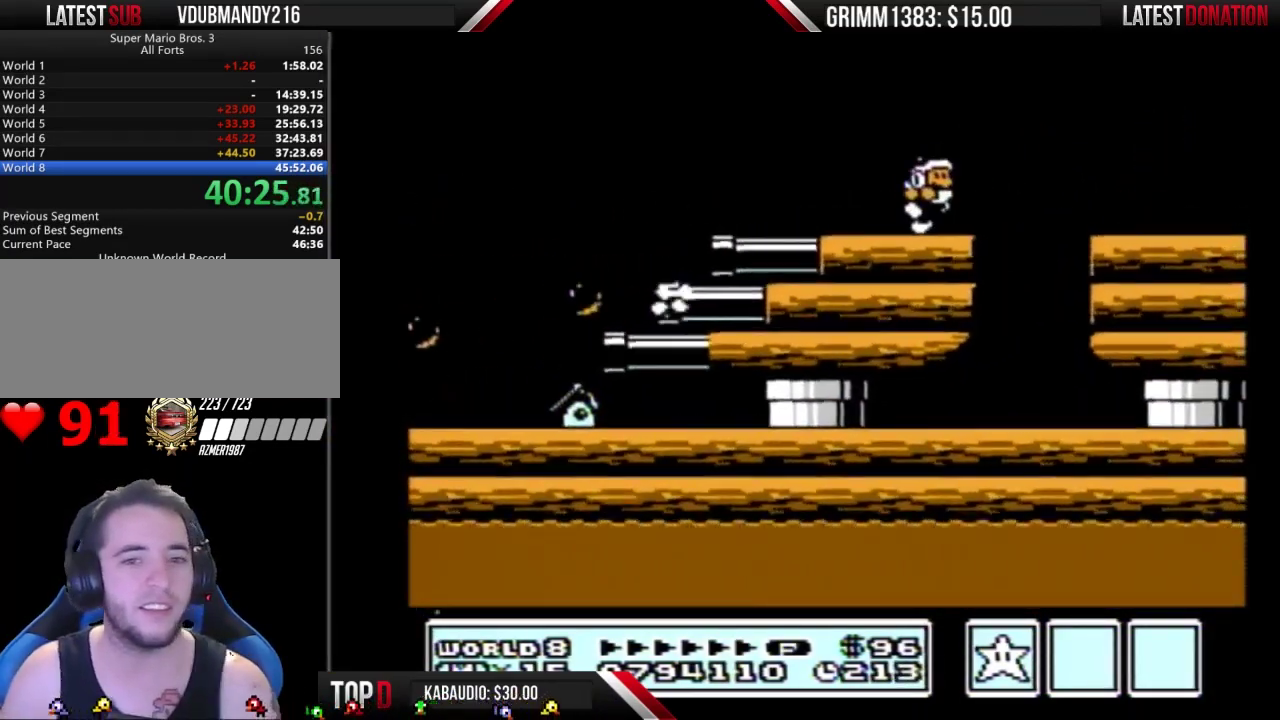
{"buttons": ["B"], "events": [[133, "DPAD_RIGHT", "up"]]}
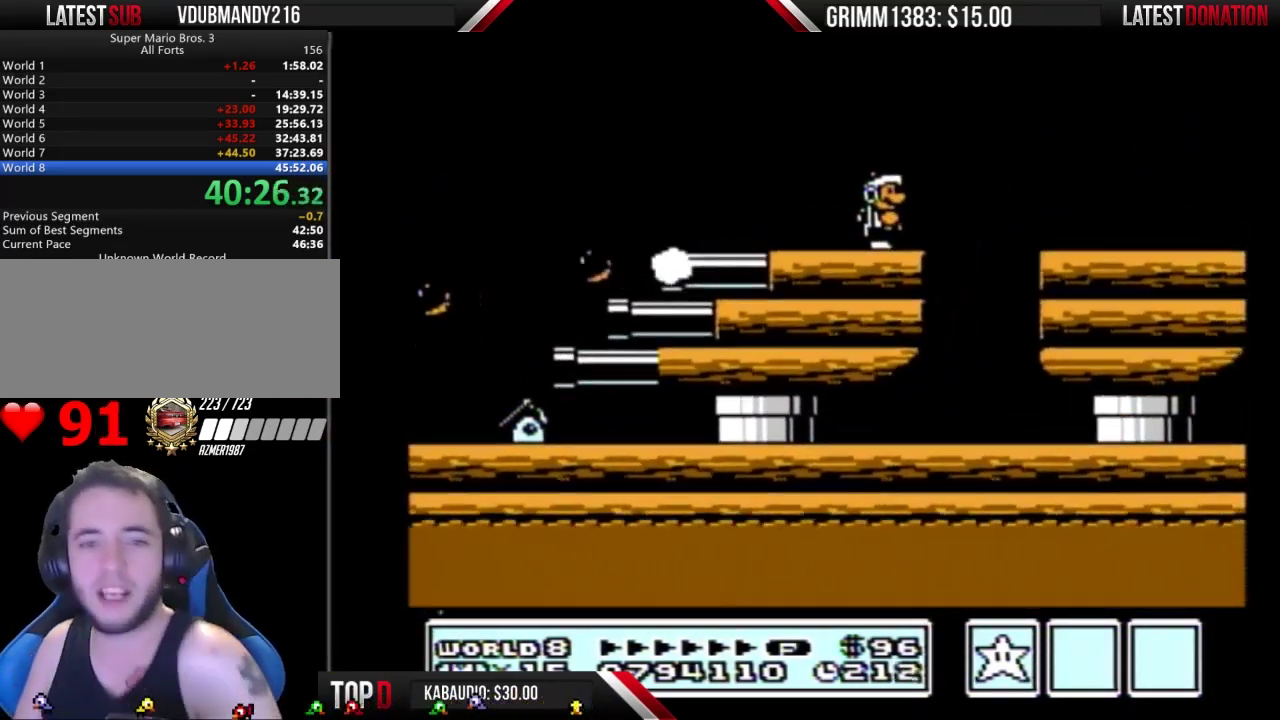
{"buttons": ["B"], "events": []}
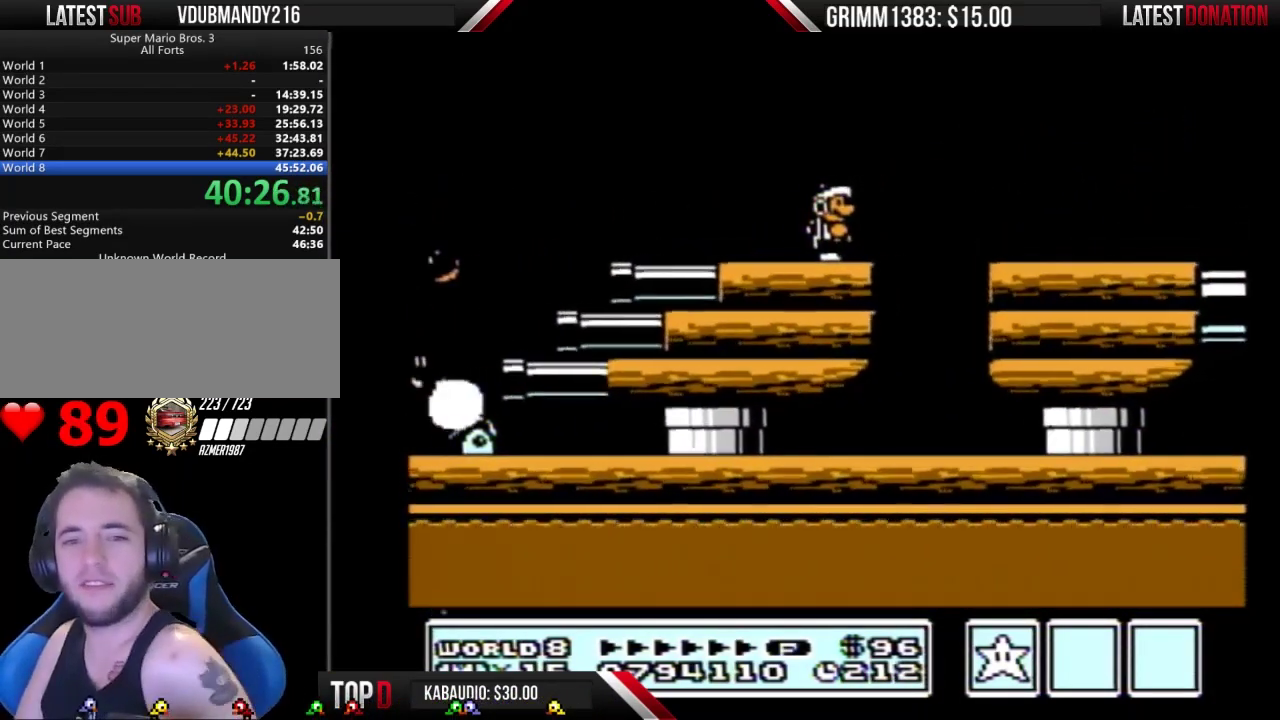
{"buttons": ["B"], "events": []}
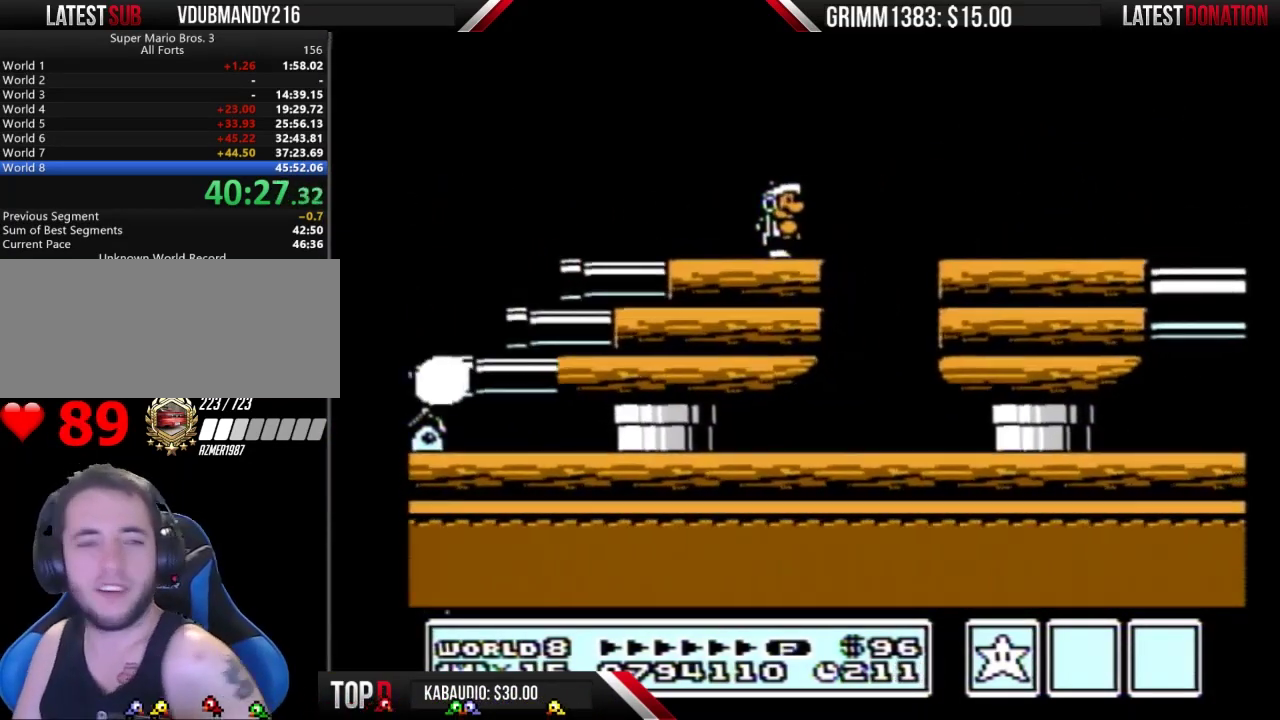
{"buttons": ["B"], "events": [[367, "DPAD_LEFT", "down"], [500, "DPAD_LEFT", "up"]]}
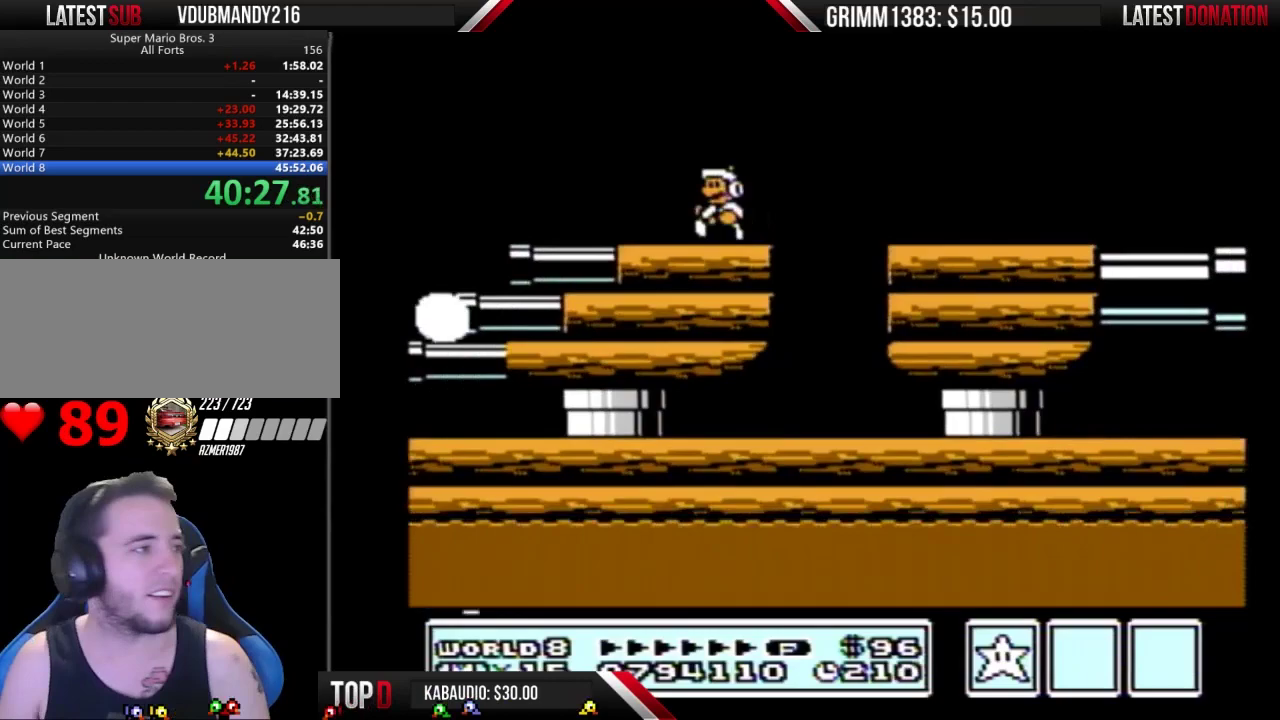
{"buttons": ["B", "DPAD_LEFT"], "events": [[167, "DPAD_LEFT", "down"]]}
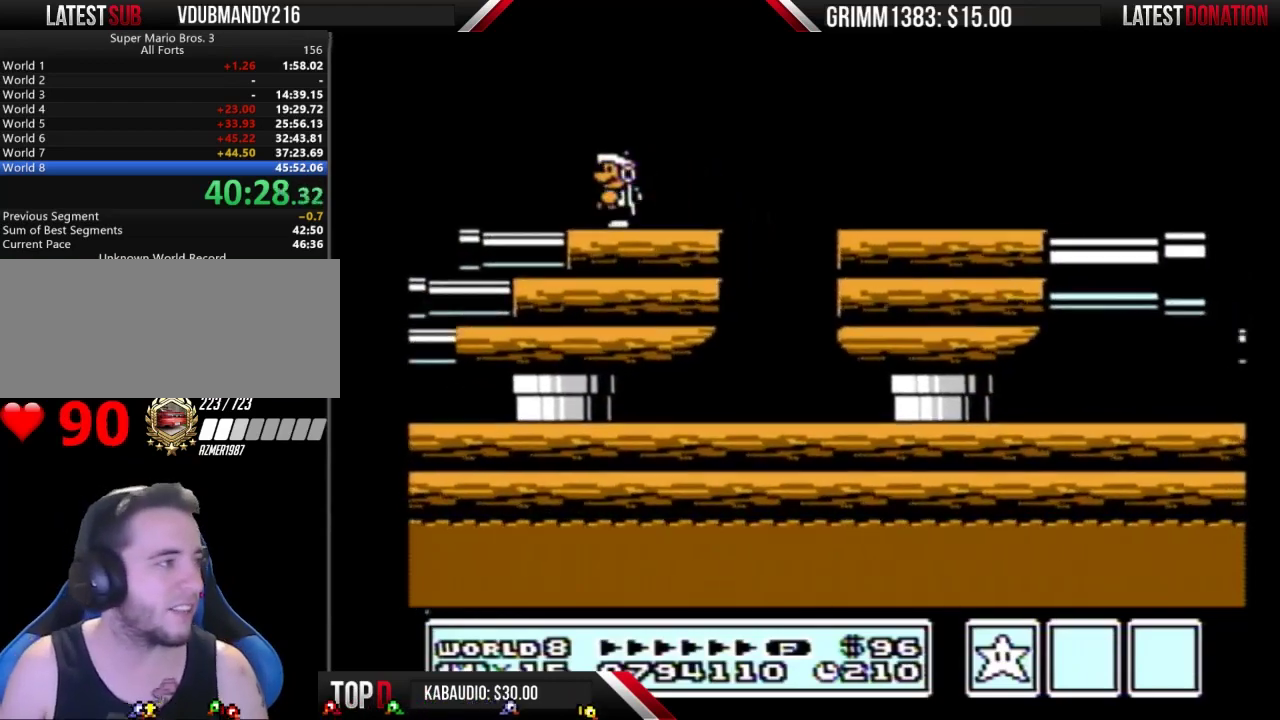
{"buttons": [], "events": [[267, "B", "up"], [267, "DPAD_LEFT", "up"]]}
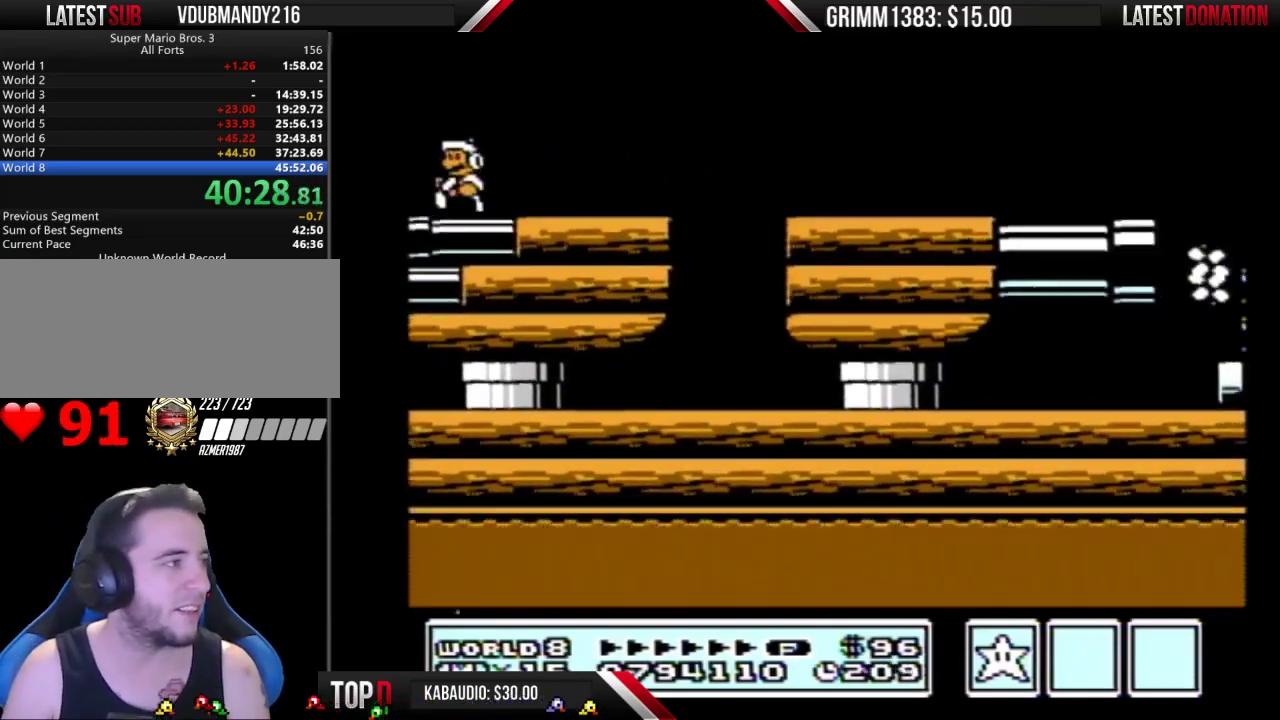
{"buttons": [], "events": [[67, "B", "down"], [133, "B", "up"], [333, "B", "down"], [400, "B", "up"]]}
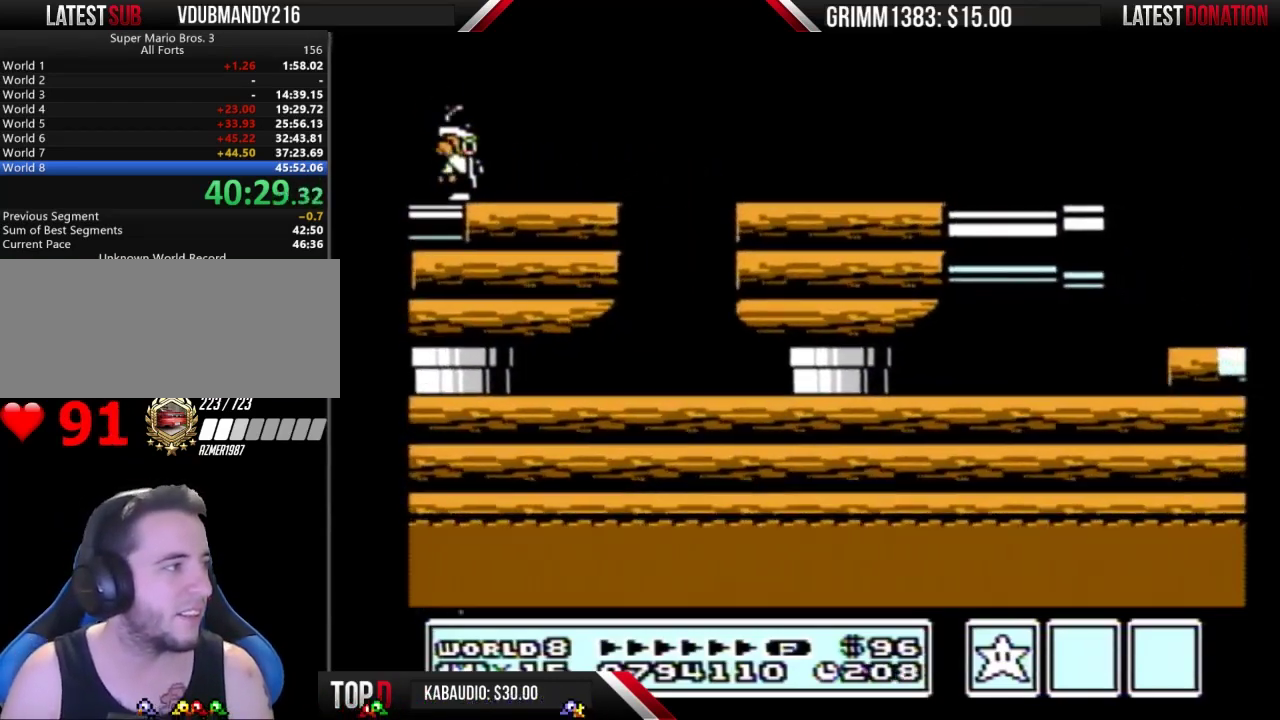
{"buttons": ["B"], "events": [[233, "B", "down"], [400, "B", "up"], [467, "B", "down"]]}
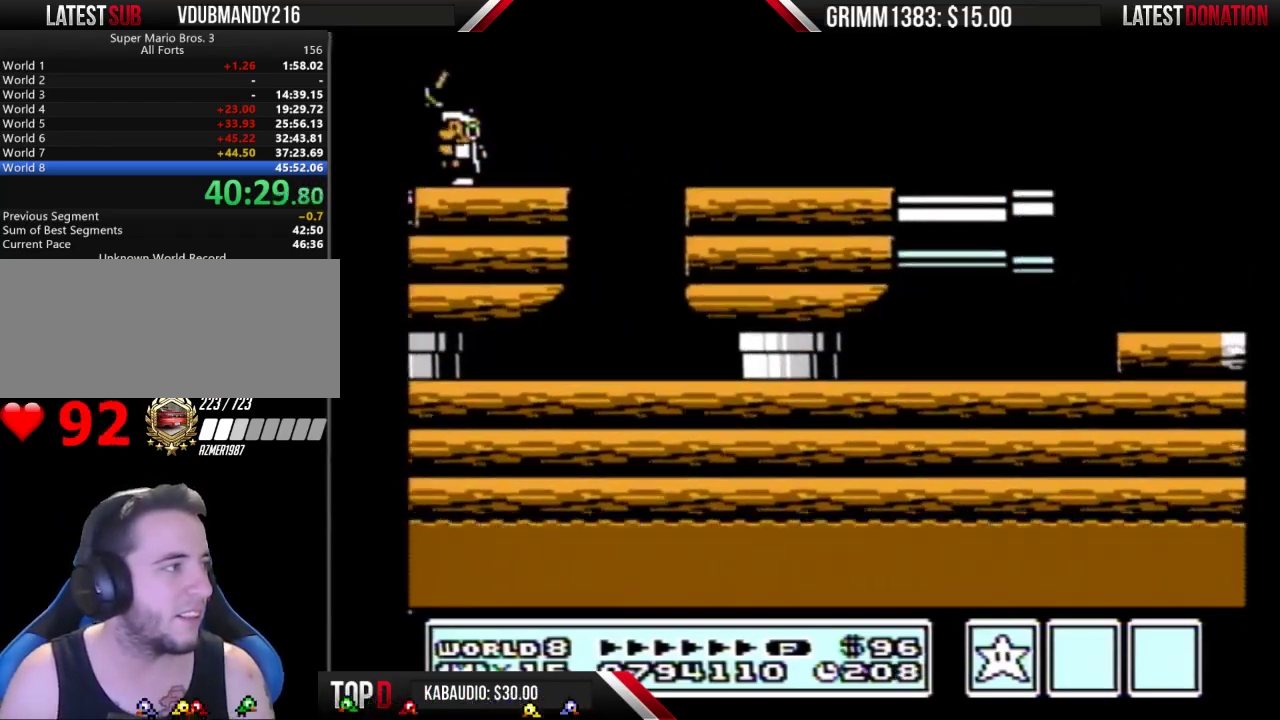
{"buttons": ["B", "DPAD_LEFT"], "events": [[333, "DPAD_LEFT", "down"]]}
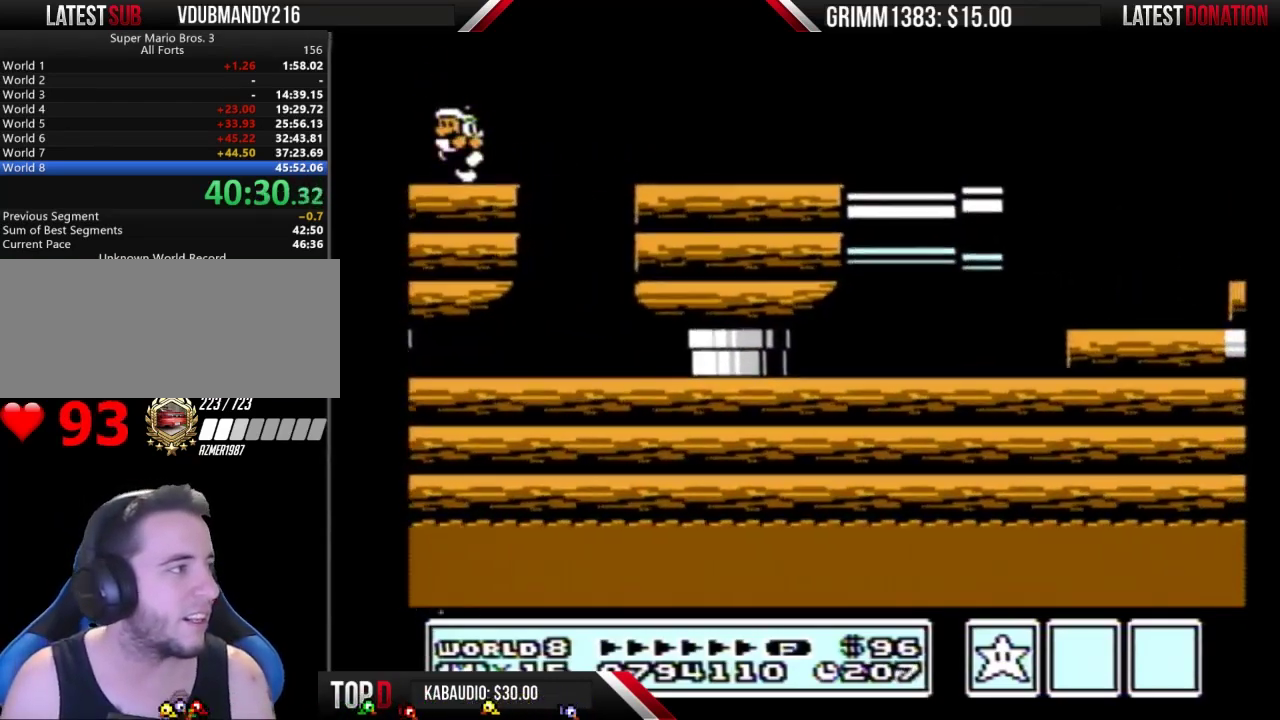
{"buttons": ["B", "DPAD_RIGHT"], "events": [[333, "DPAD_LEFT", "up"], [367, "DPAD_RIGHT", "down"], [400, "A", "down"], [500, "A", "up"]]}
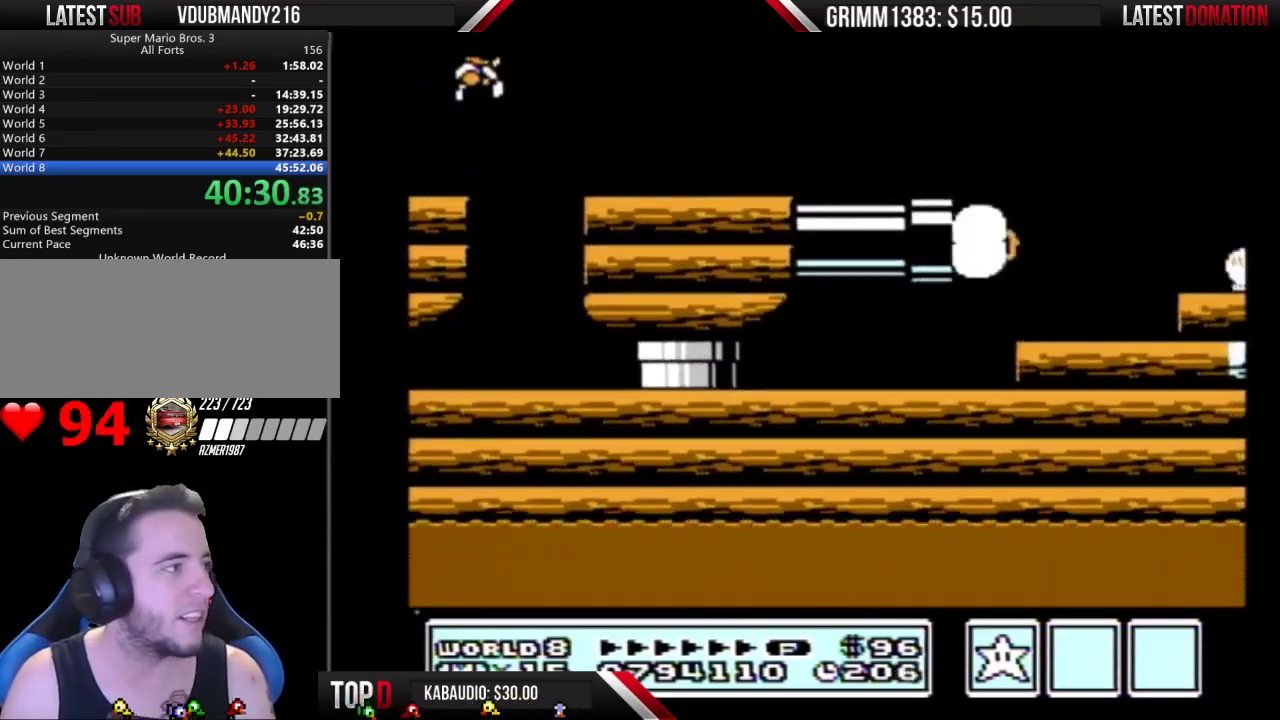
{"buttons": ["B", "DPAD_RIGHT"], "events": [[33, "B", "up"], [233, "B", "down"]]}
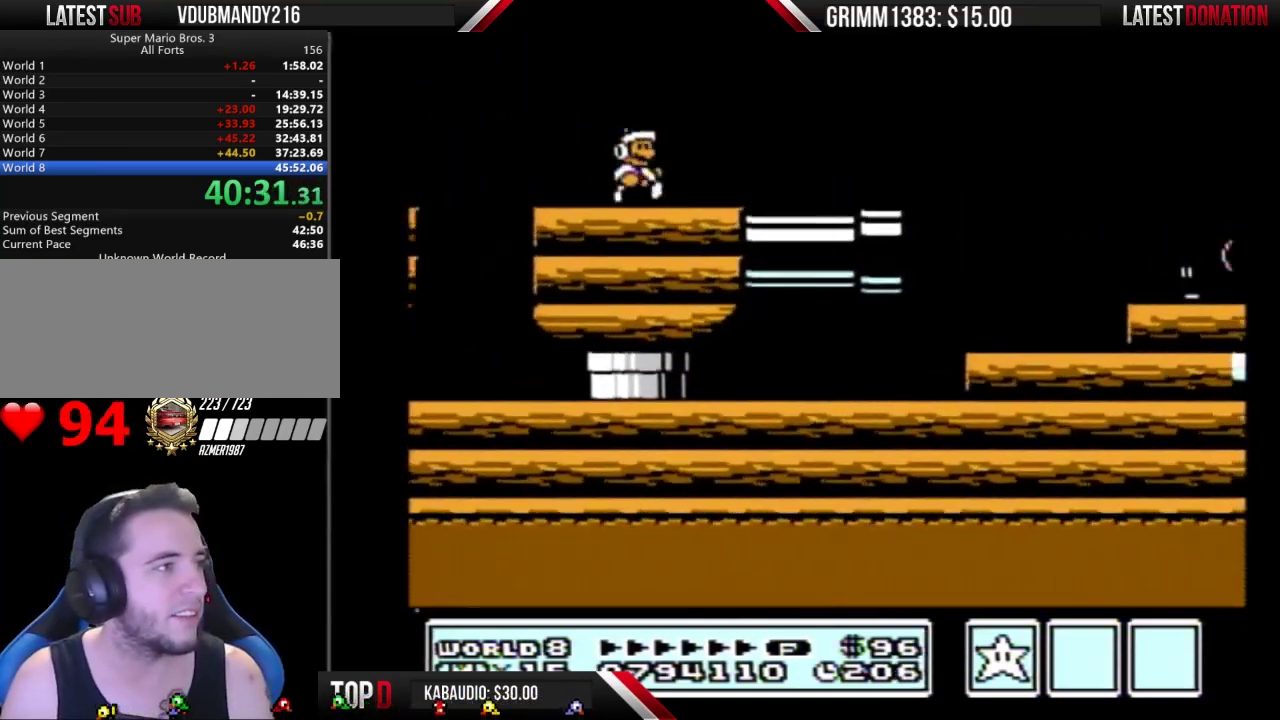
{"buttons": ["A", "B", "DPAD_RIGHT"], "events": [[433, "A", "down"]]}
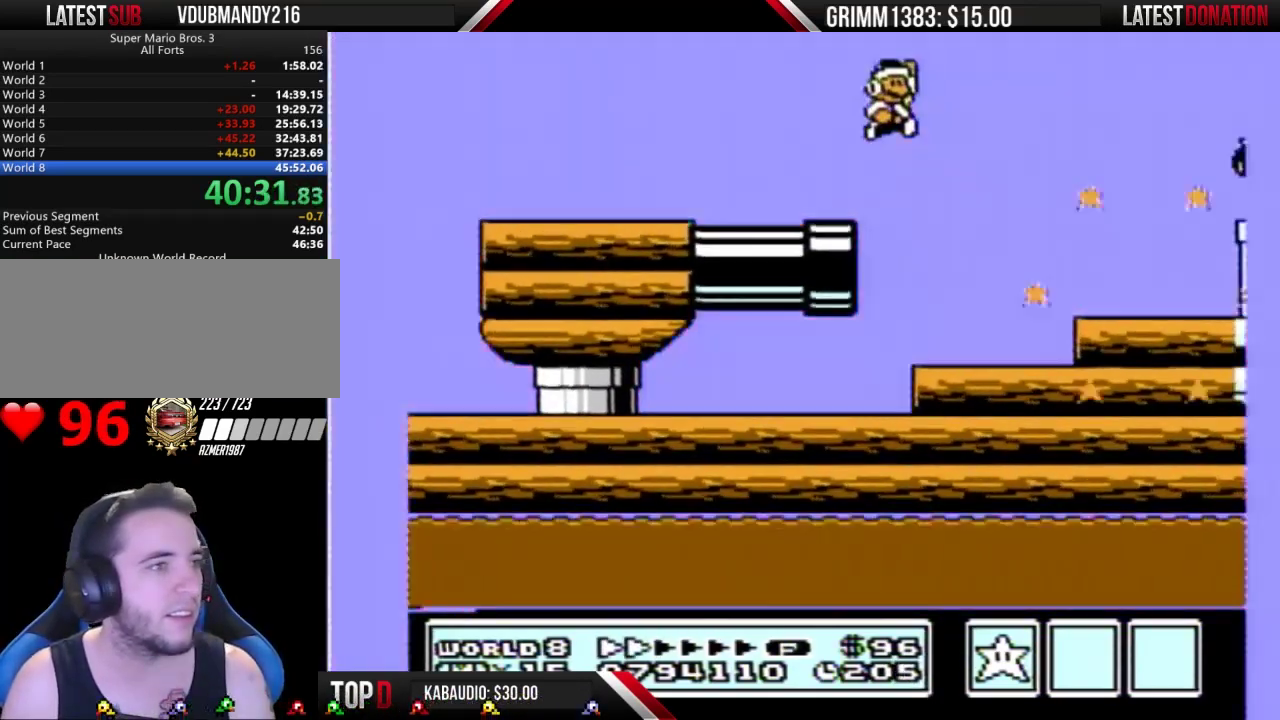
{"buttons": ["B", "DPAD_RIGHT"], "events": [[300, "A", "up"], [333, "B", "up"], [400, "B", "down"]]}
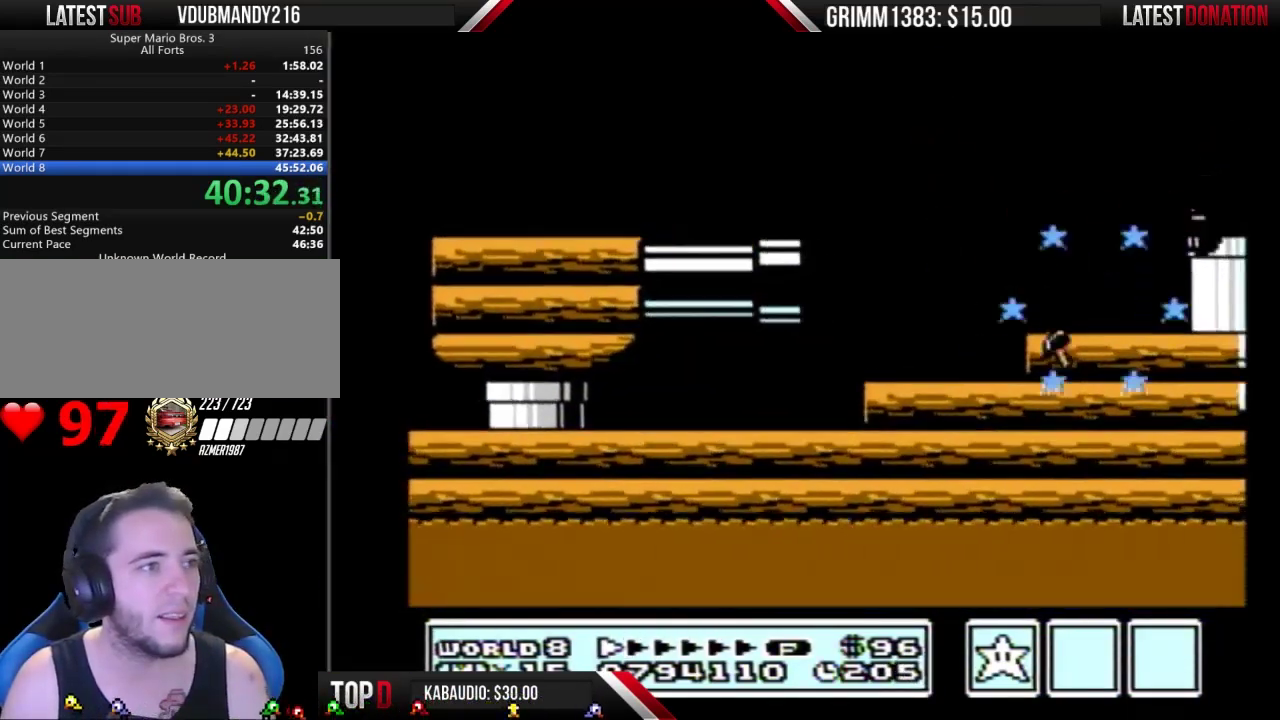
{"buttons": ["B", "DPAD_RIGHT"], "events": []}
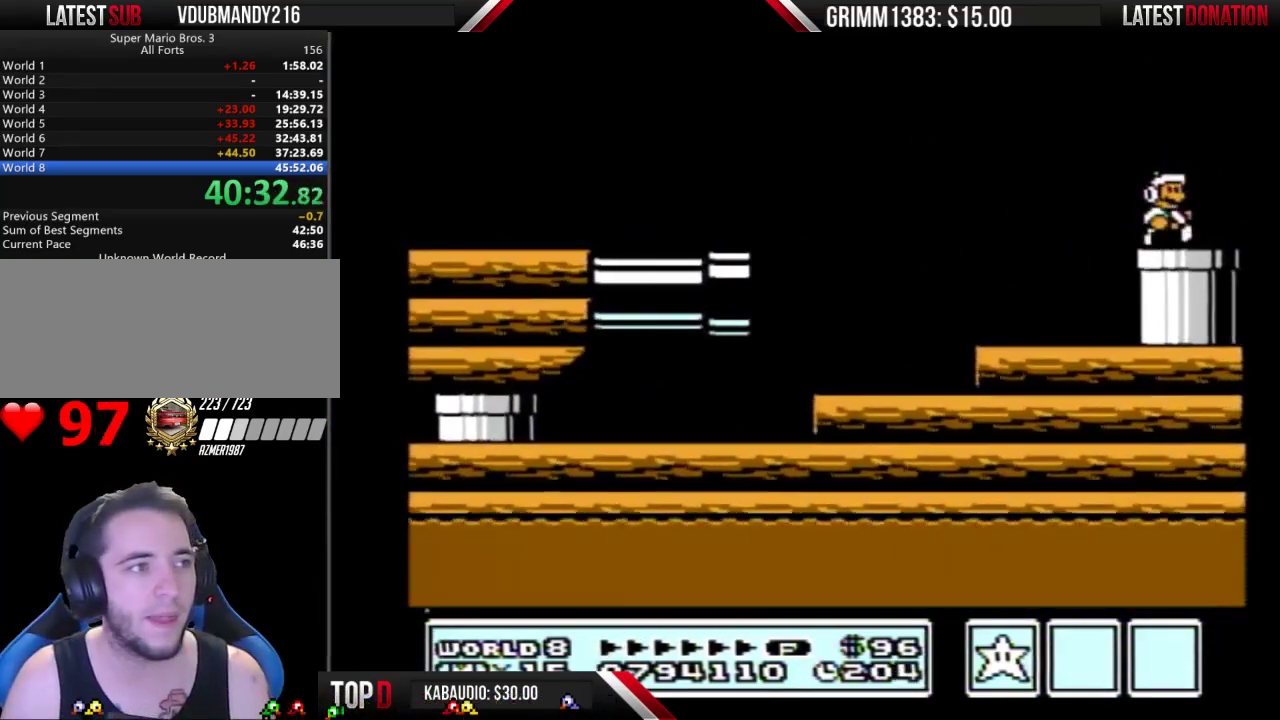
{"buttons": ["B"], "events": [[67, "DPAD_RIGHT", "up"]]}
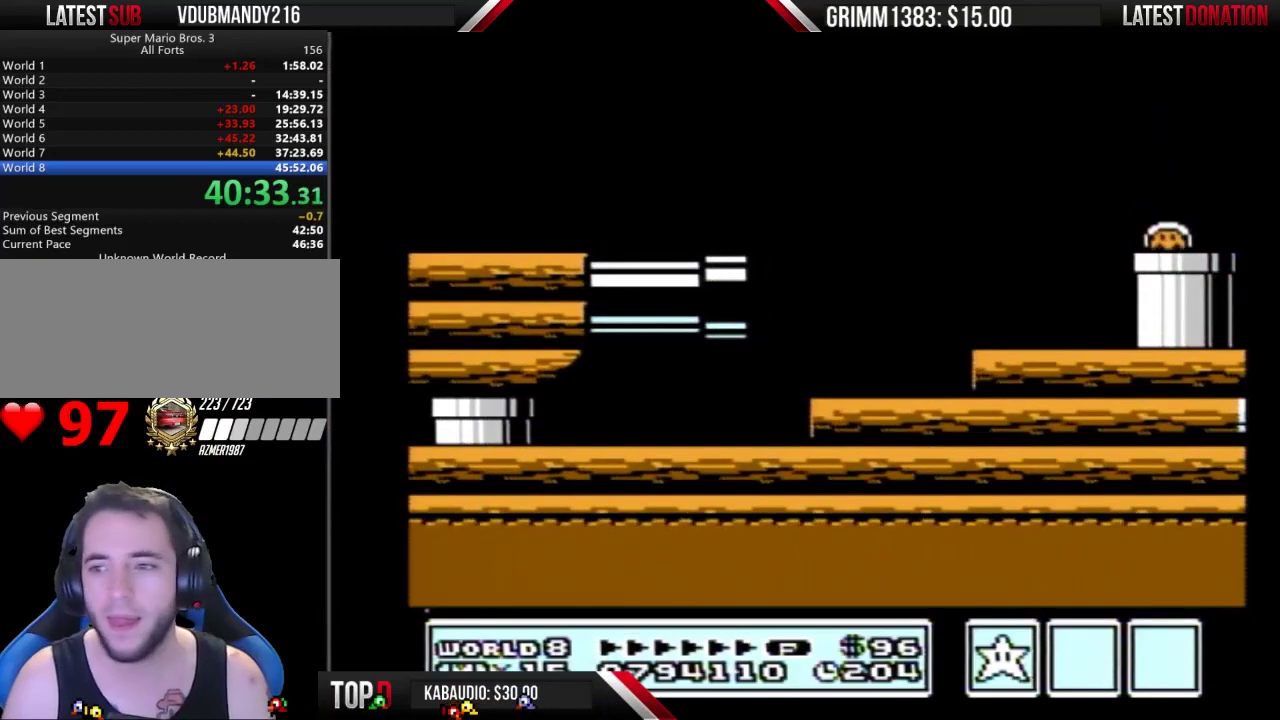
{"buttons": ["B"], "events": []}
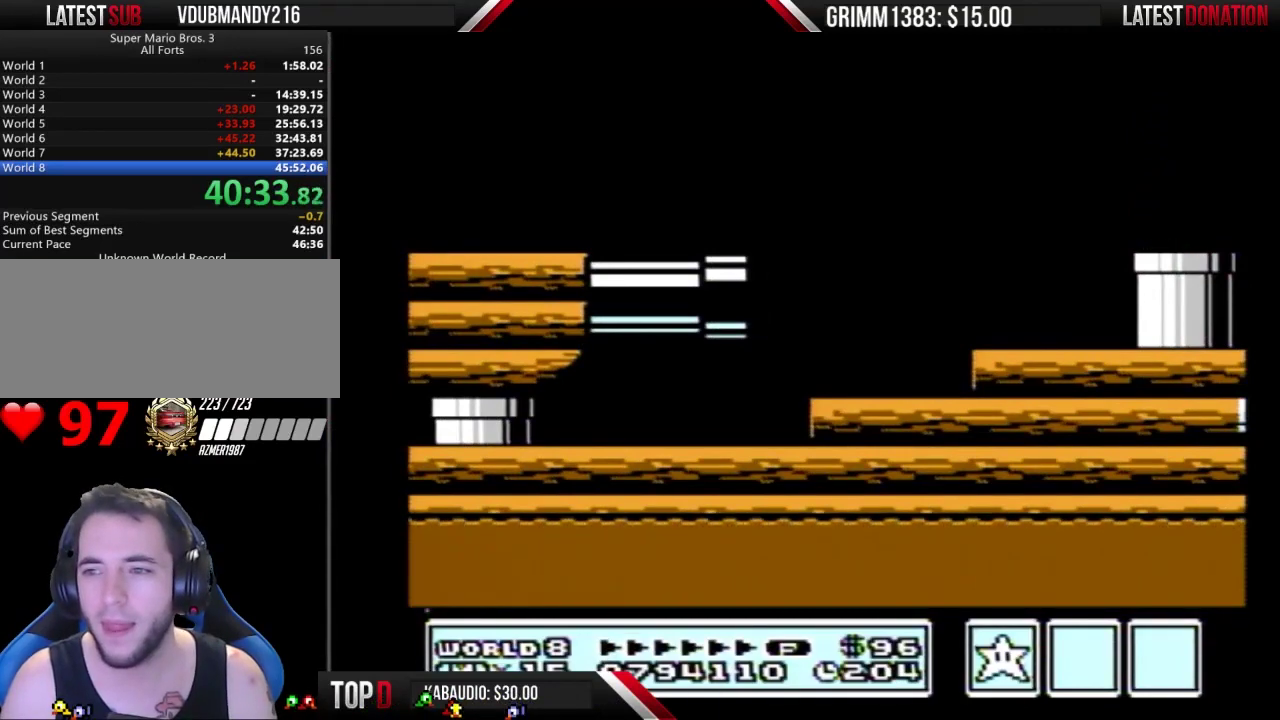
{"buttons": ["B", "DPAD_RIGHT"], "events": [[100, "DPAD_RIGHT", "down"]]}
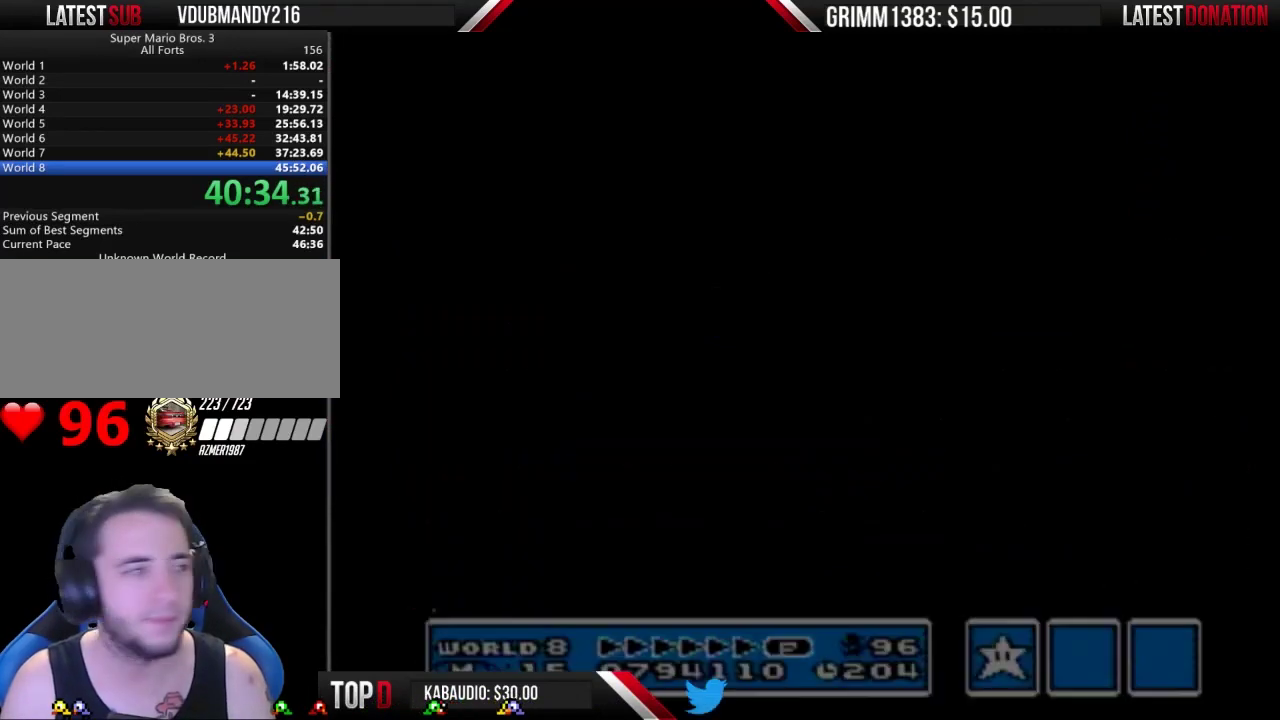
{"buttons": ["B", "DPAD_RIGHT"], "events": []}
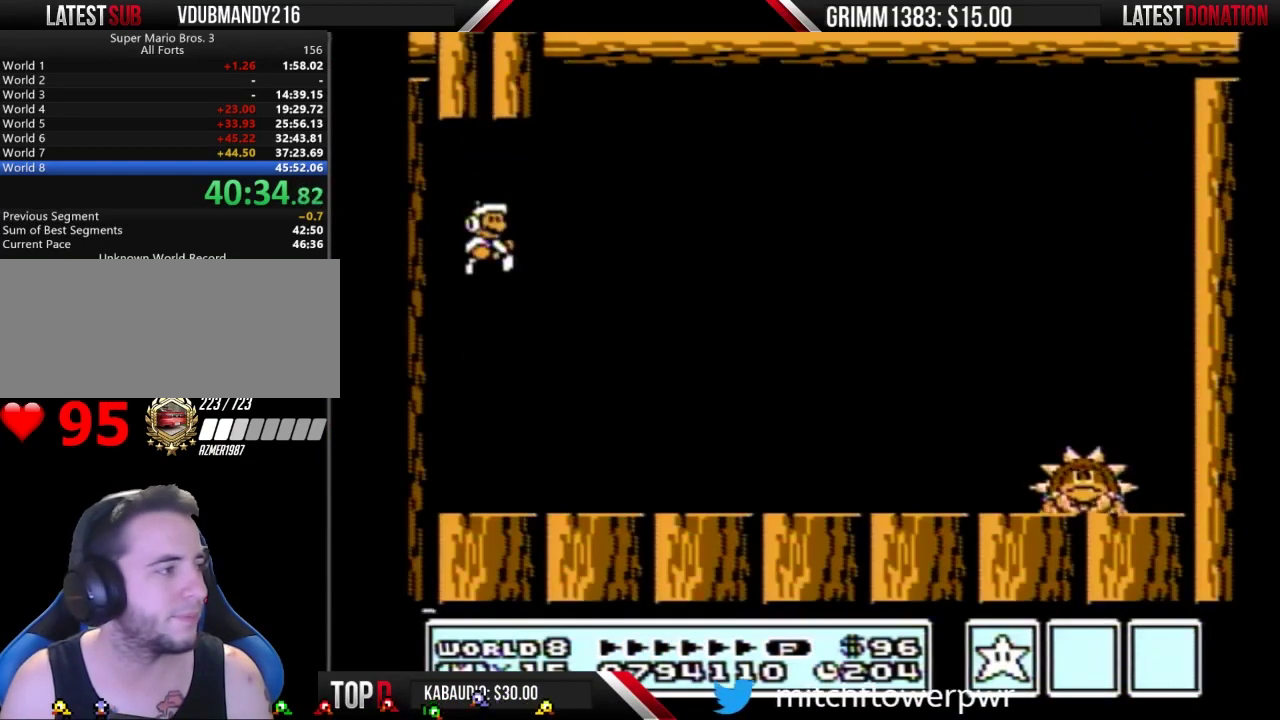
{"buttons": ["B", "DPAD_RIGHT"], "events": []}
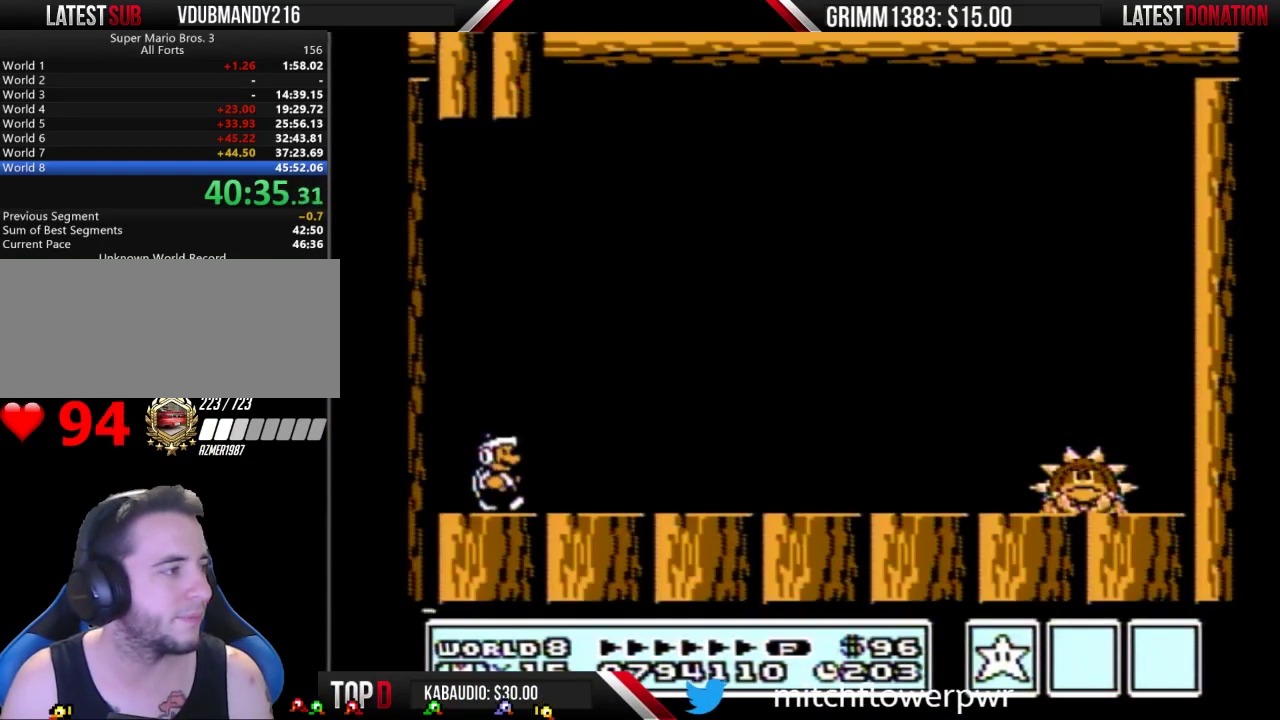
{"buttons": ["B", "DPAD_RIGHT"], "events": [[200, "B", "up"], [267, "A", "down"], [267, "B", "down"], [333, "A", "up"], [333, "B", "up"], [400, "B", "down"]]}
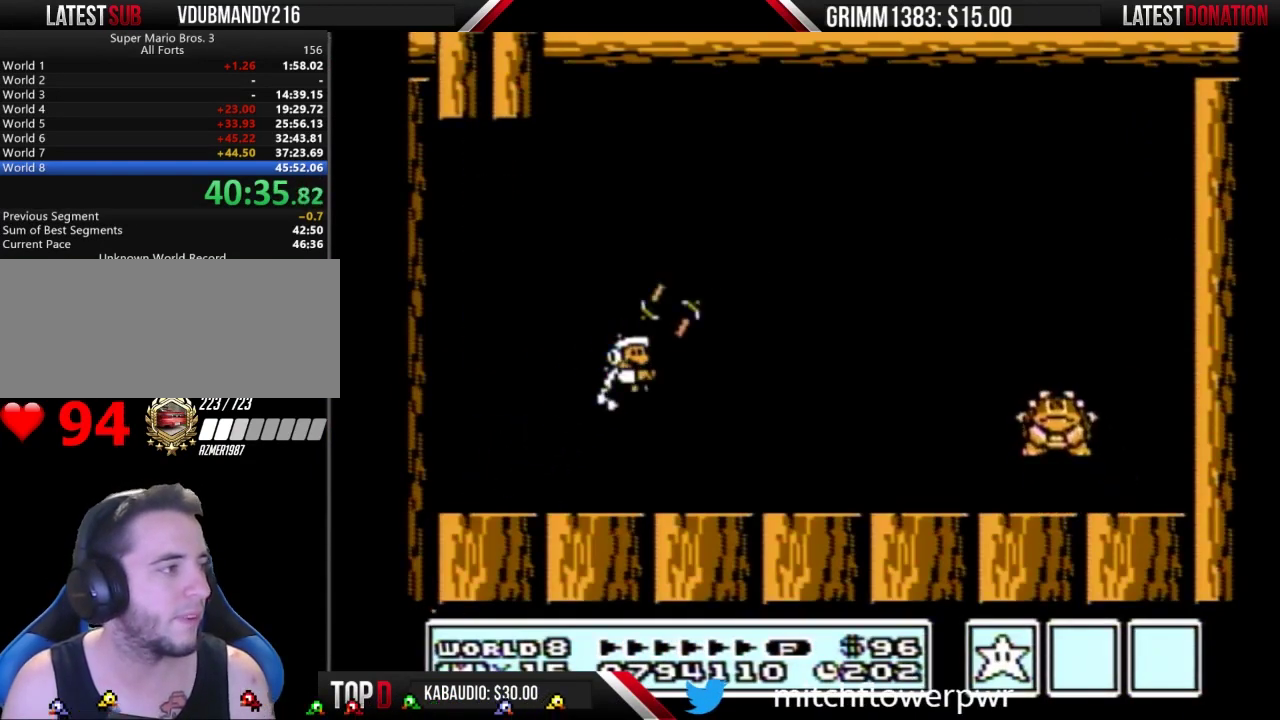
{"buttons": ["B"], "events": [[433, "A", "down"], [500, "A", "up"], [500, "DPAD_RIGHT", "up"]]}
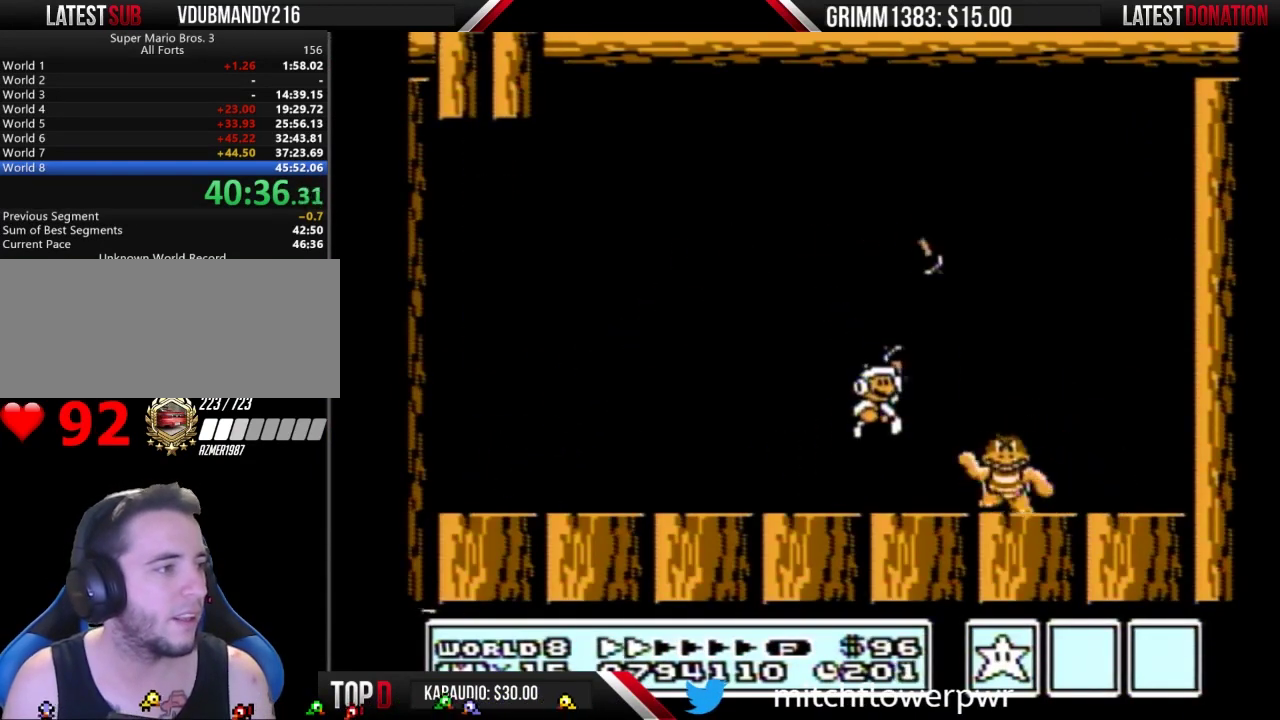
{"buttons": [], "events": [[67, "DPAD_LEFT", "down"], [467, "DPAD_LEFT", "up"], [500, "B", "up"]]}